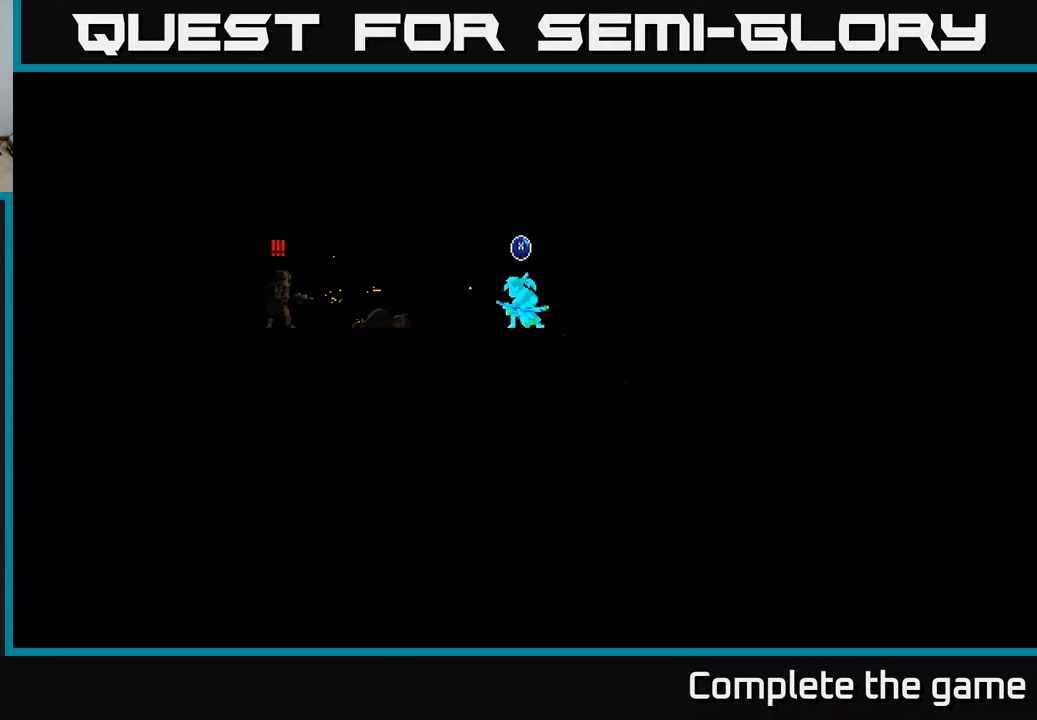
Gameplay with a controller (Xbox layout); each line is a JSON object with the inputs held at the frame after it. "events" lists button and stick changes between this image and that frame as [ms after this image, input, new state], when the widget could be followed in between.
{"buttons": ["X"], "left_stick": "center", "right_stick": "center", "events": [[483, "X", "down"]]}
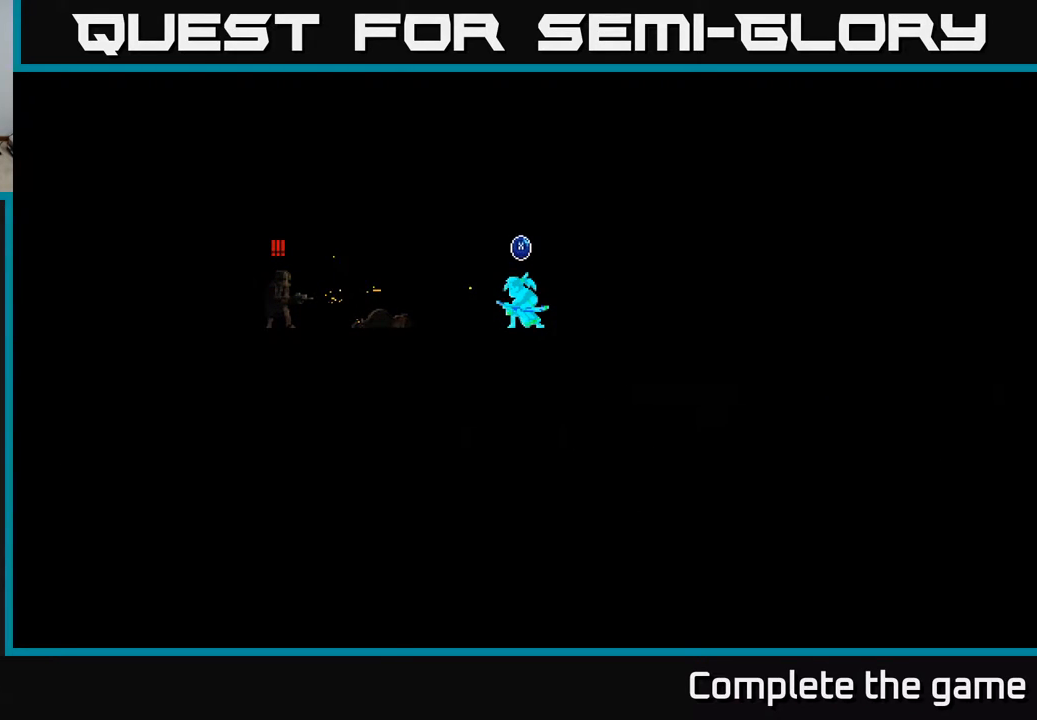
{"buttons": [], "left_stick": "center", "right_stick": "center", "events": [[83, "X", "up"]]}
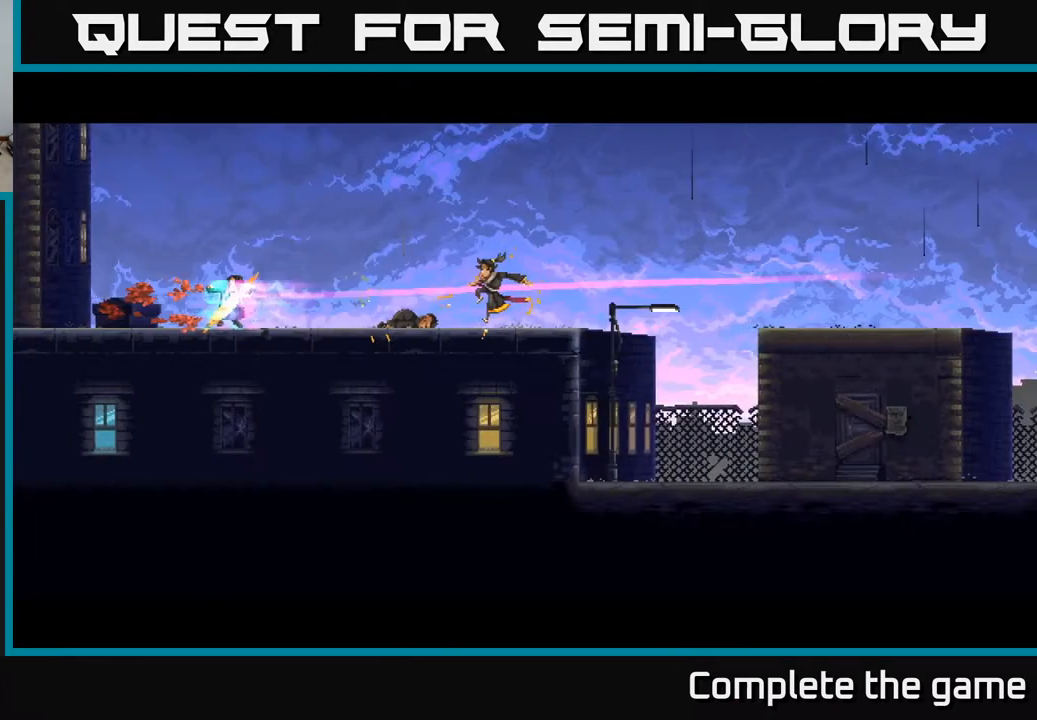
{"buttons": [], "left_stick": "center", "right_stick": "center", "events": []}
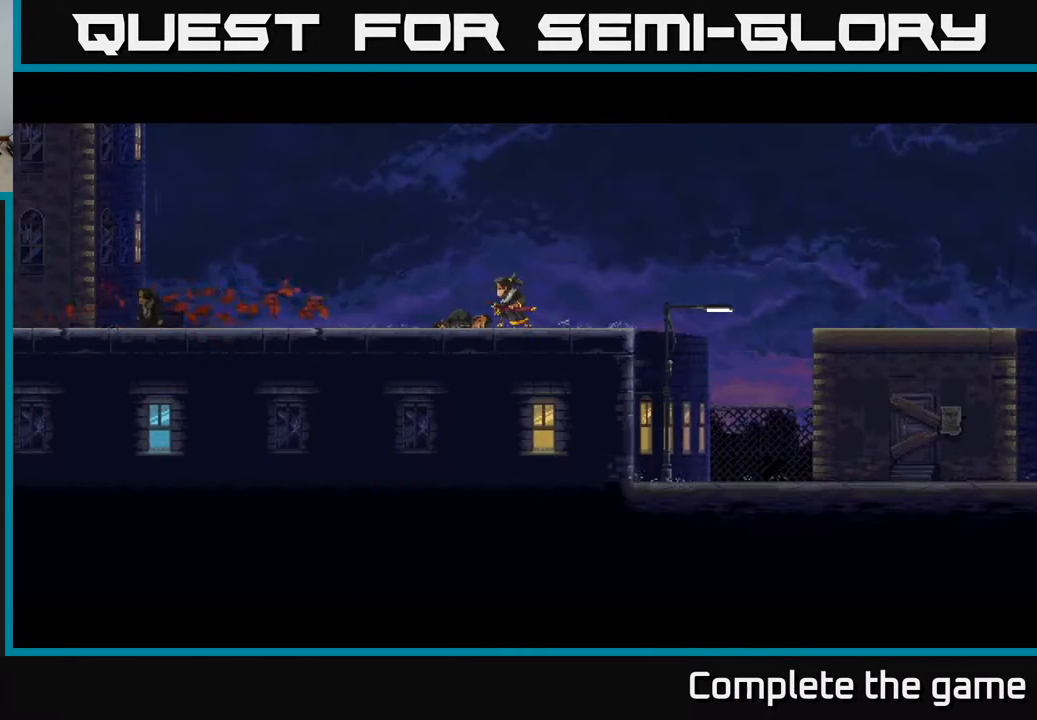
{"buttons": [], "left_stick": "center", "right_stick": "center", "events": []}
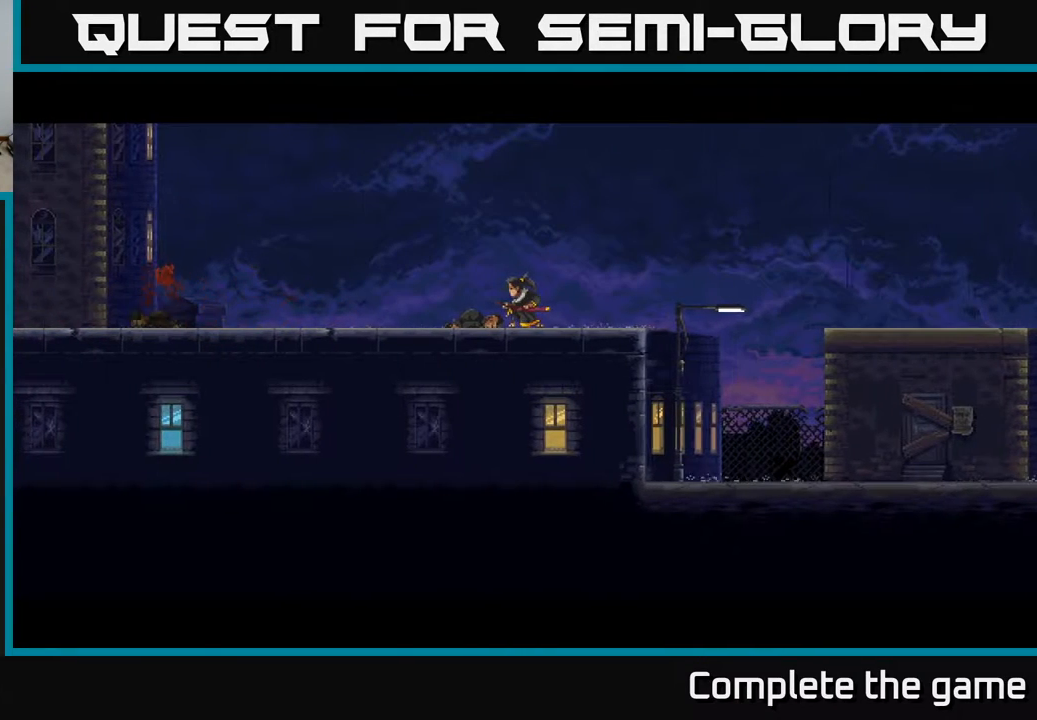
{"buttons": [], "left_stick": "center", "right_stick": "center", "events": []}
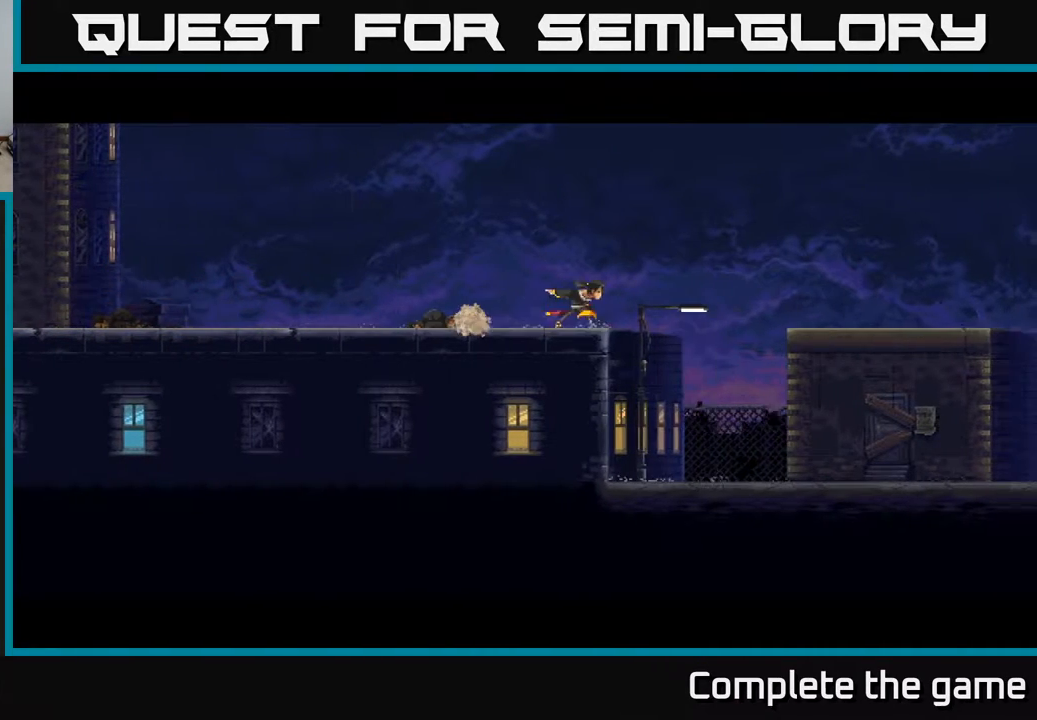
{"buttons": [], "left_stick": "center", "right_stick": "center", "events": []}
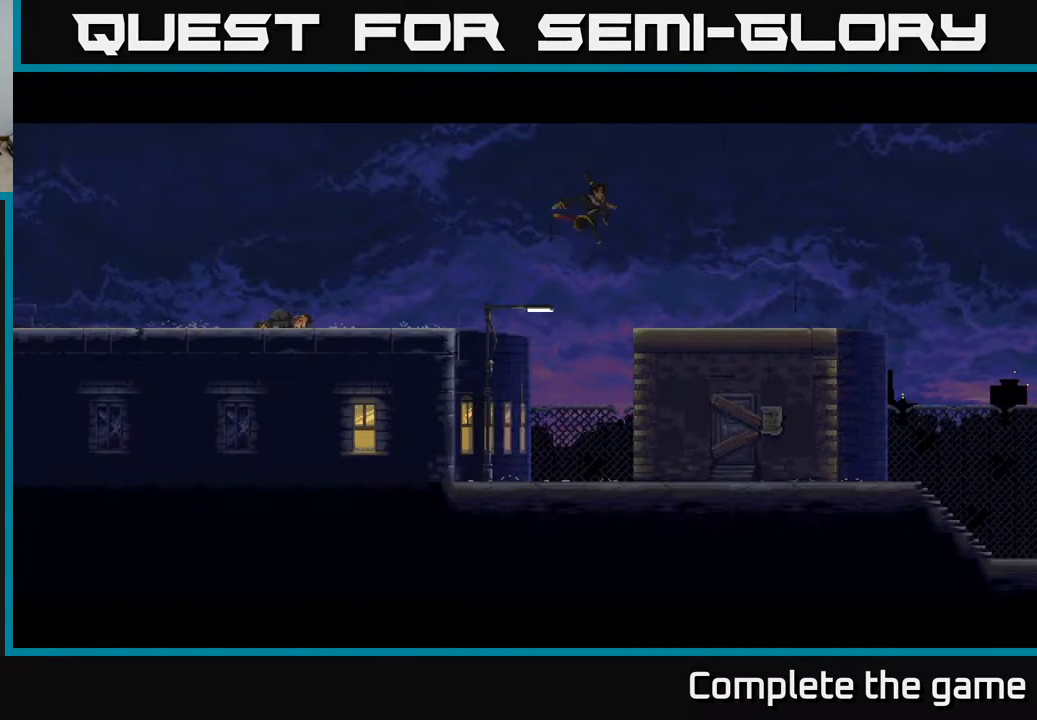
{"buttons": [], "left_stick": "center", "right_stick": "center", "events": []}
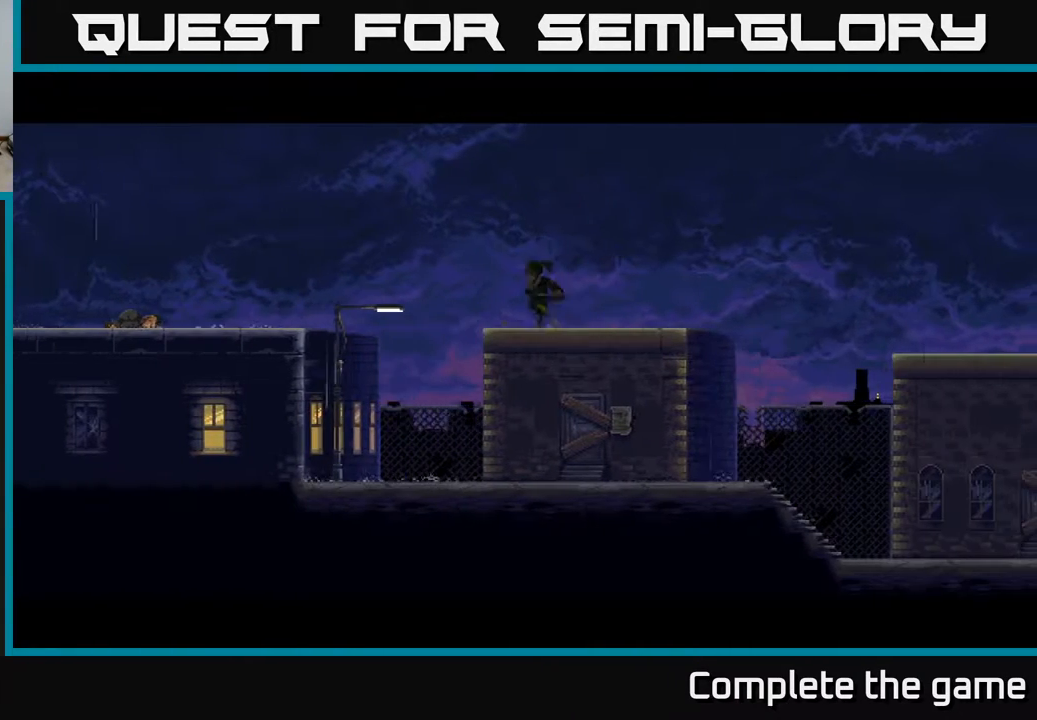
{"buttons": [], "left_stick": "center", "right_stick": "center", "events": []}
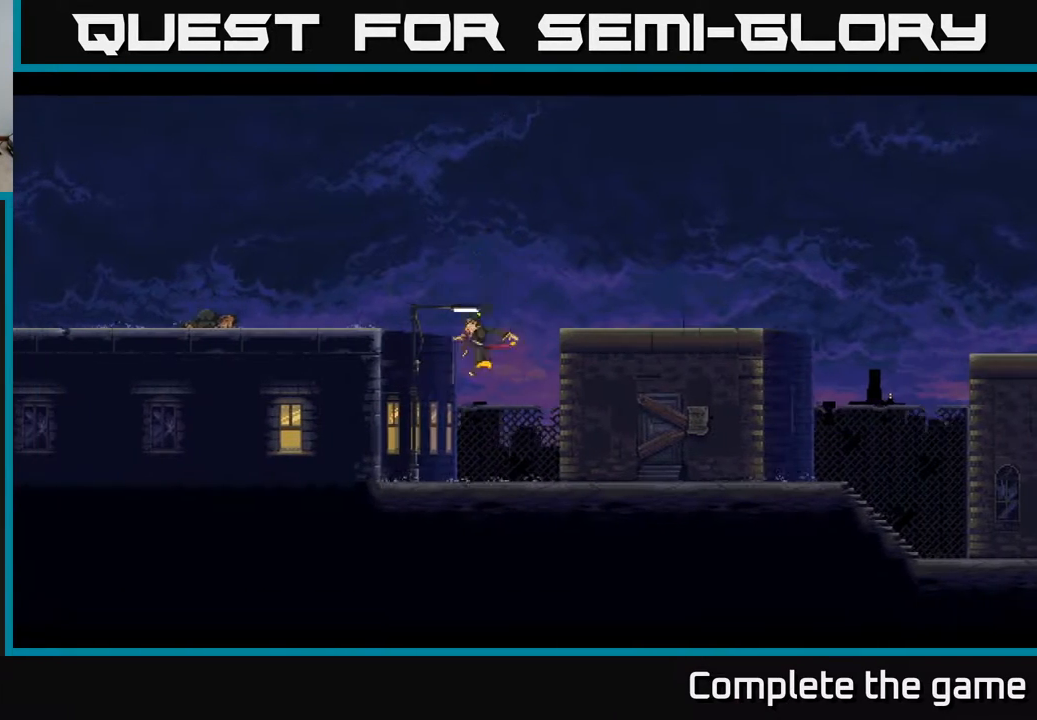
{"buttons": [], "left_stick": "center", "right_stick": "center", "events": []}
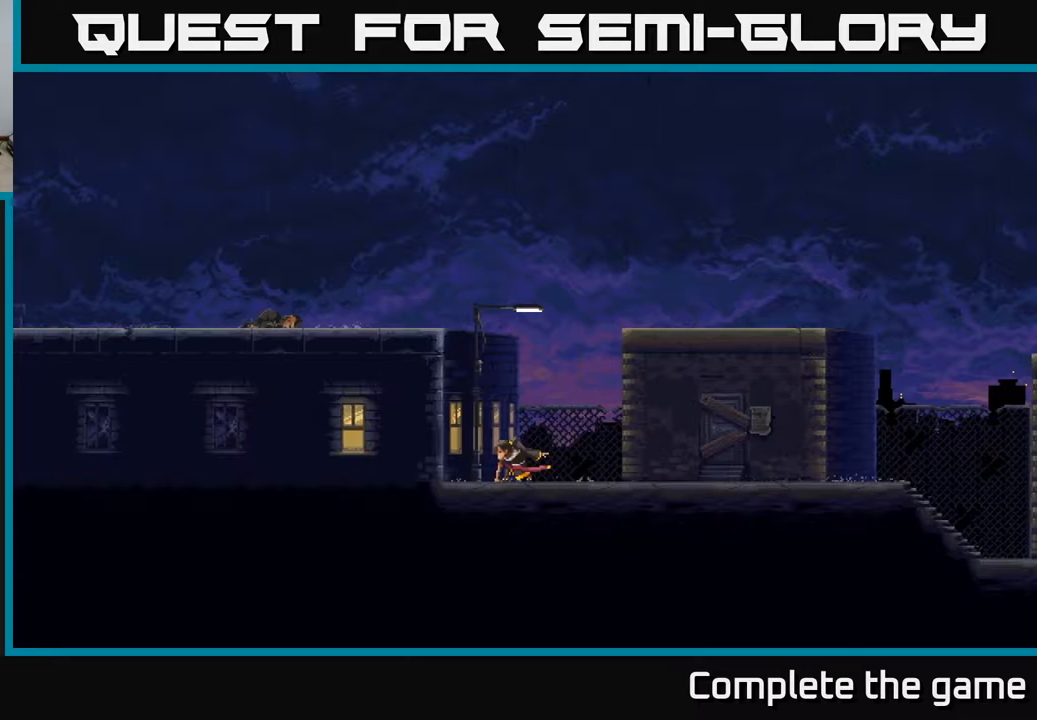
{"buttons": [], "left_stick": "center", "right_stick": "center", "events": []}
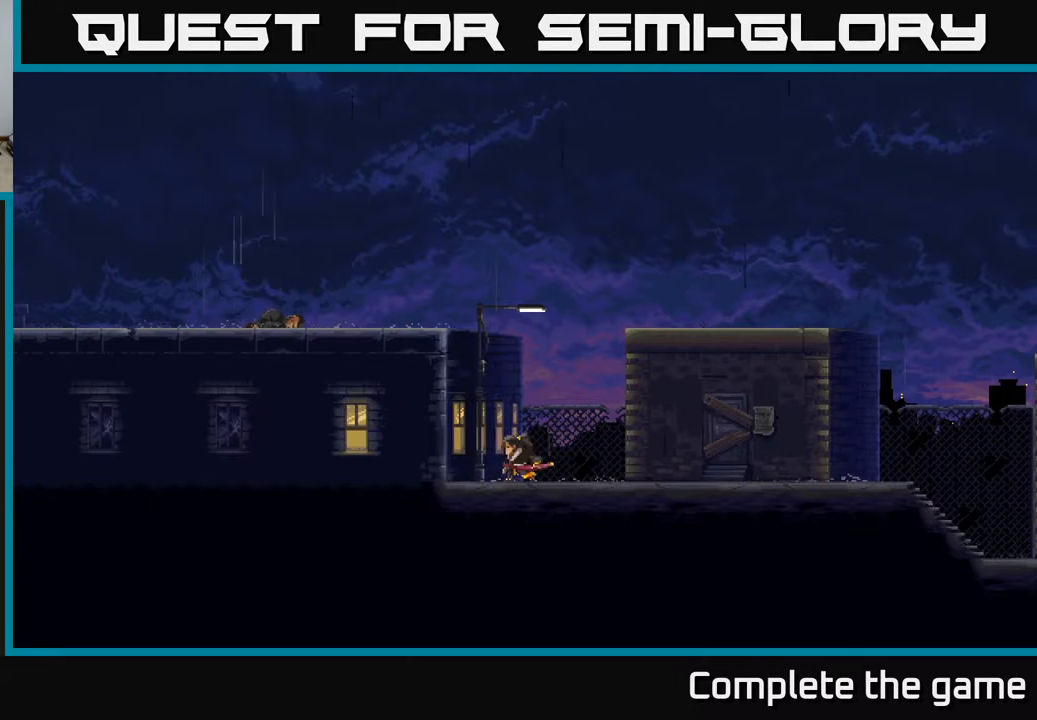
{"buttons": [], "left_stick": "center", "right_stick": "center", "events": []}
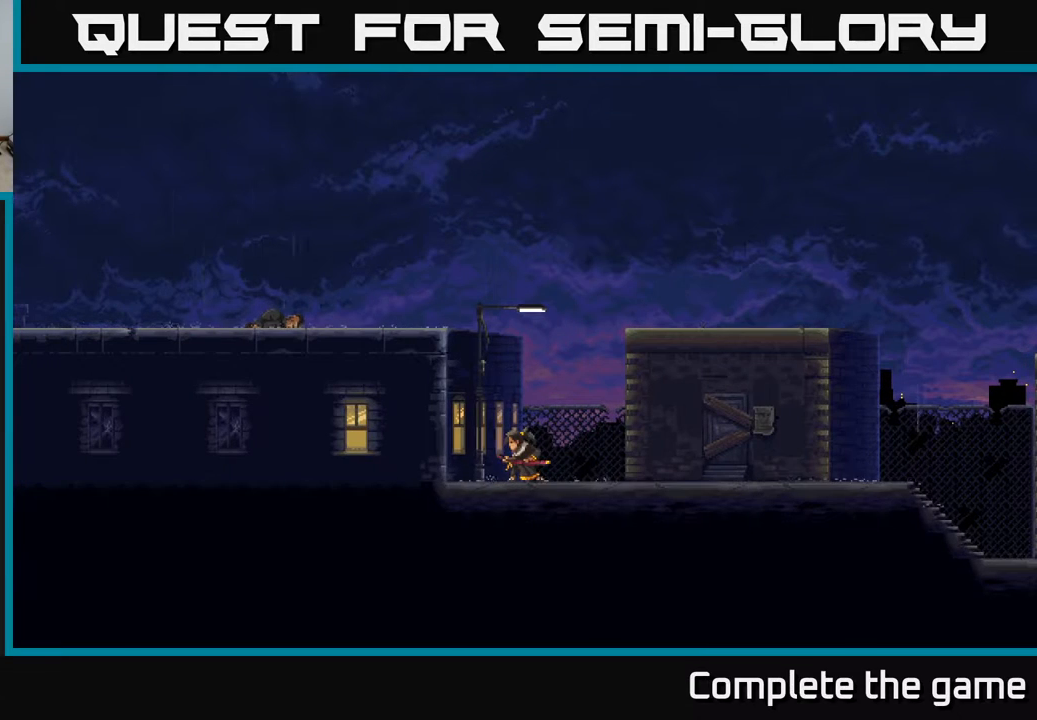
{"buttons": ["DPAD_RIGHT"], "left_stick": "center", "right_stick": "center", "events": [[350, "DPAD_RIGHT", "down"]]}
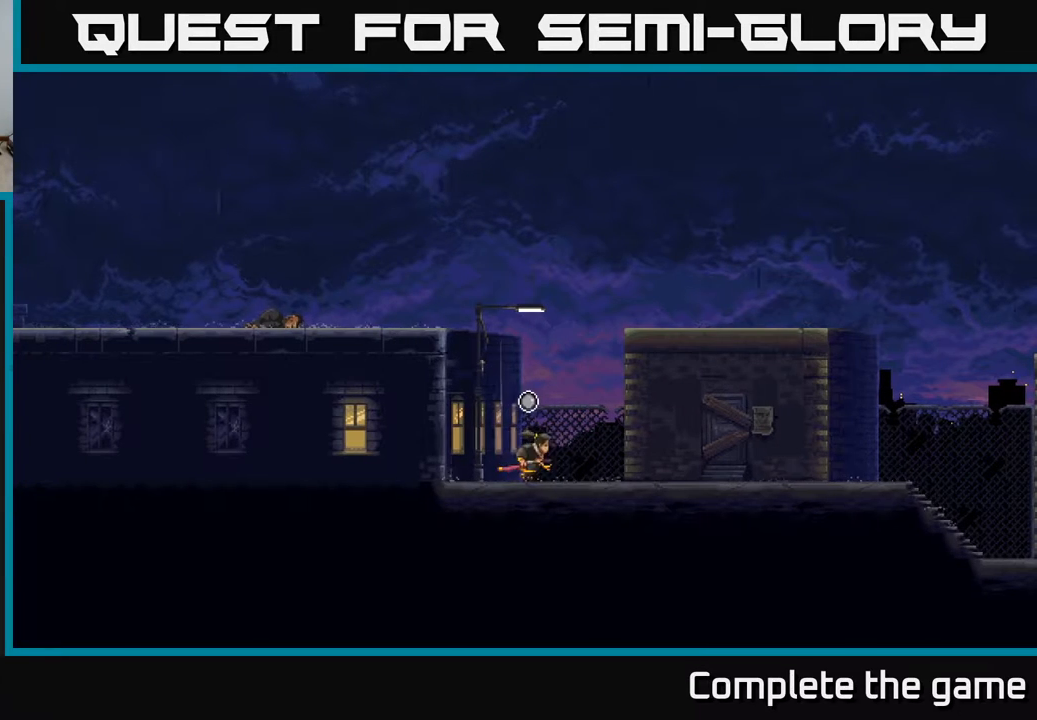
{"buttons": [], "left_stick": "center", "right_stick": "center", "events": [[150, "DPAD_RIGHT", "up"]]}
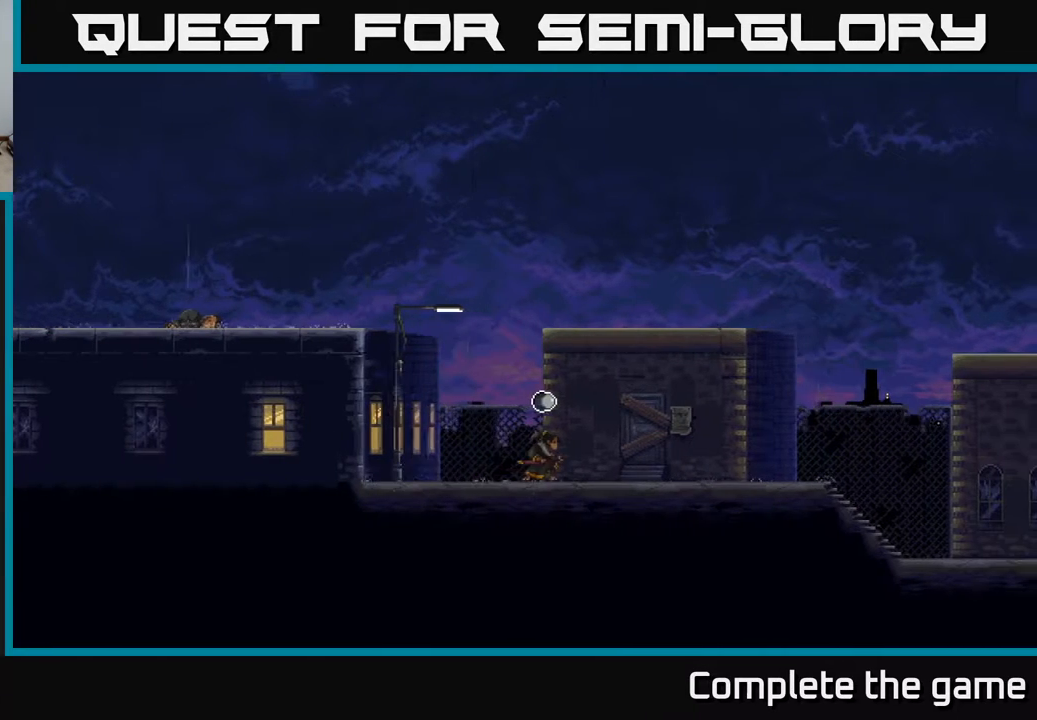
{"buttons": [], "left_stick": "left", "right_stick": "center", "events": [[333, "left_stick", "left"]]}
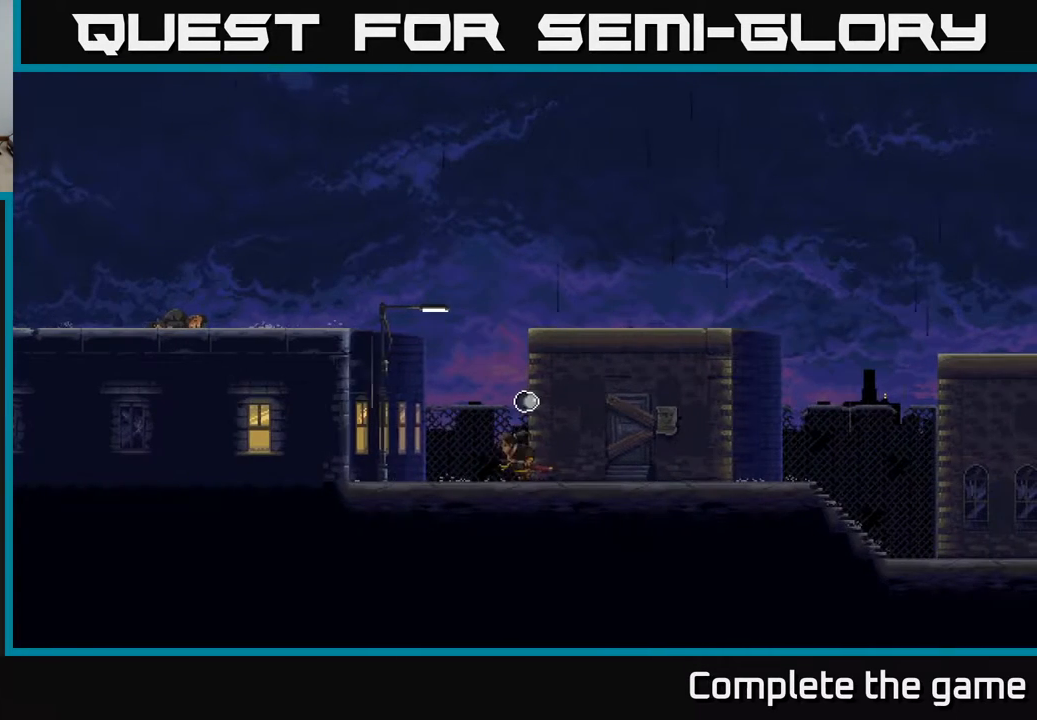
{"buttons": [], "left_stick": "right", "right_stick": "center", "events": [[167, "left_stick", "down-right"], [283, "left_stick", "right"]]}
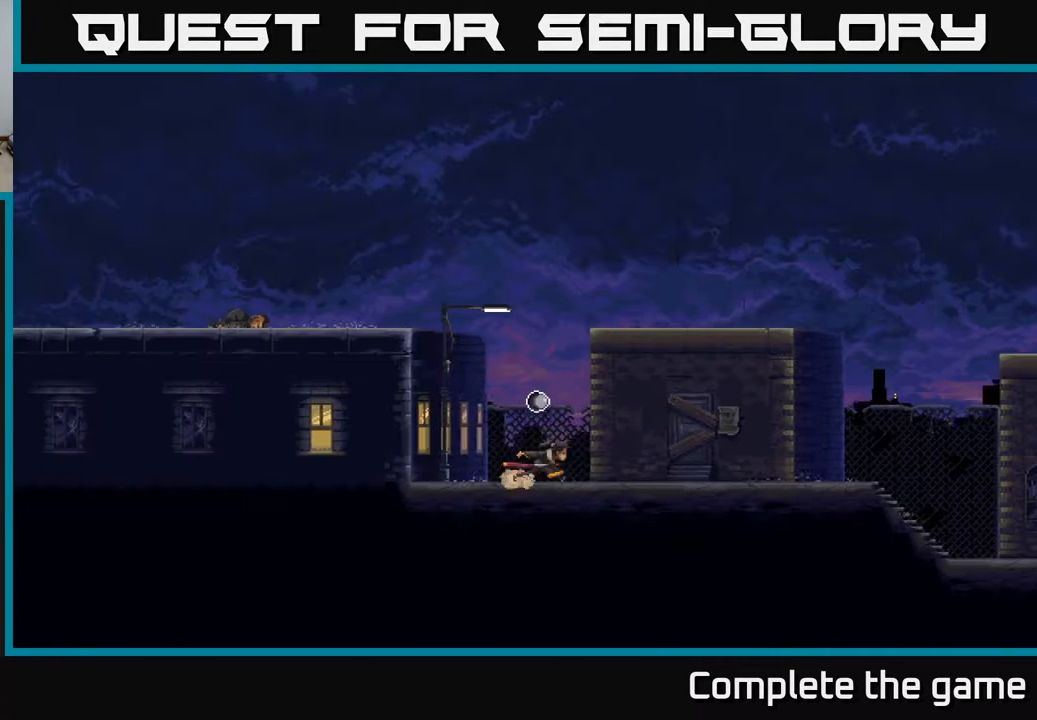
{"buttons": [], "left_stick": "left", "right_stick": "center", "events": [[483, "left_stick", "left"]]}
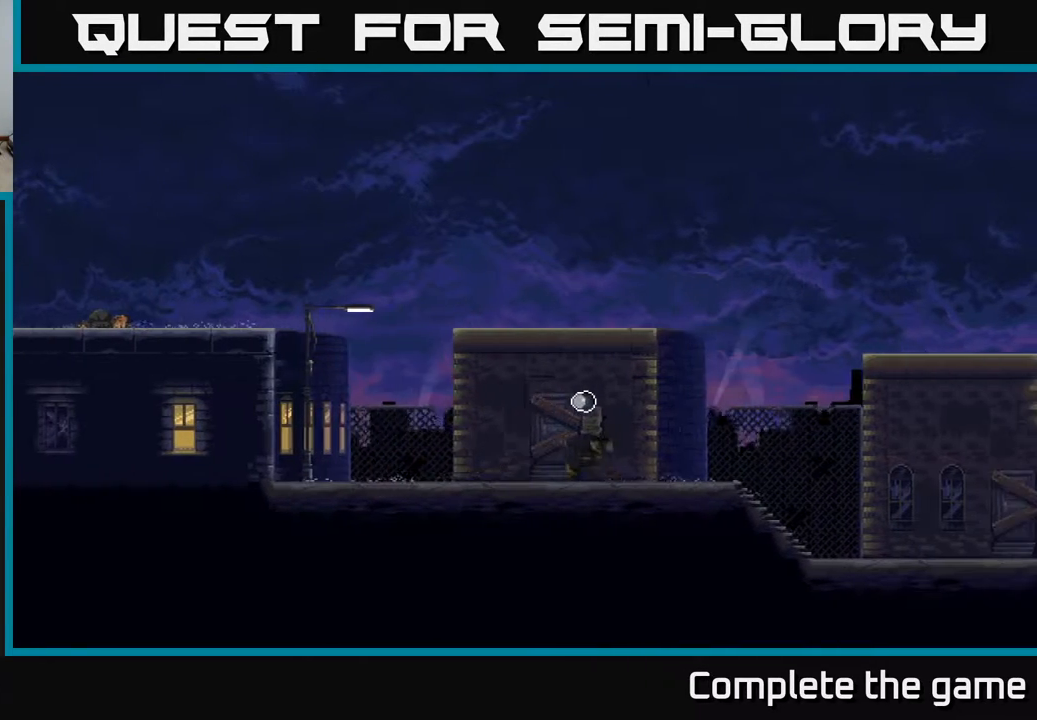
{"buttons": [], "left_stick": "left", "right_stick": "center", "events": []}
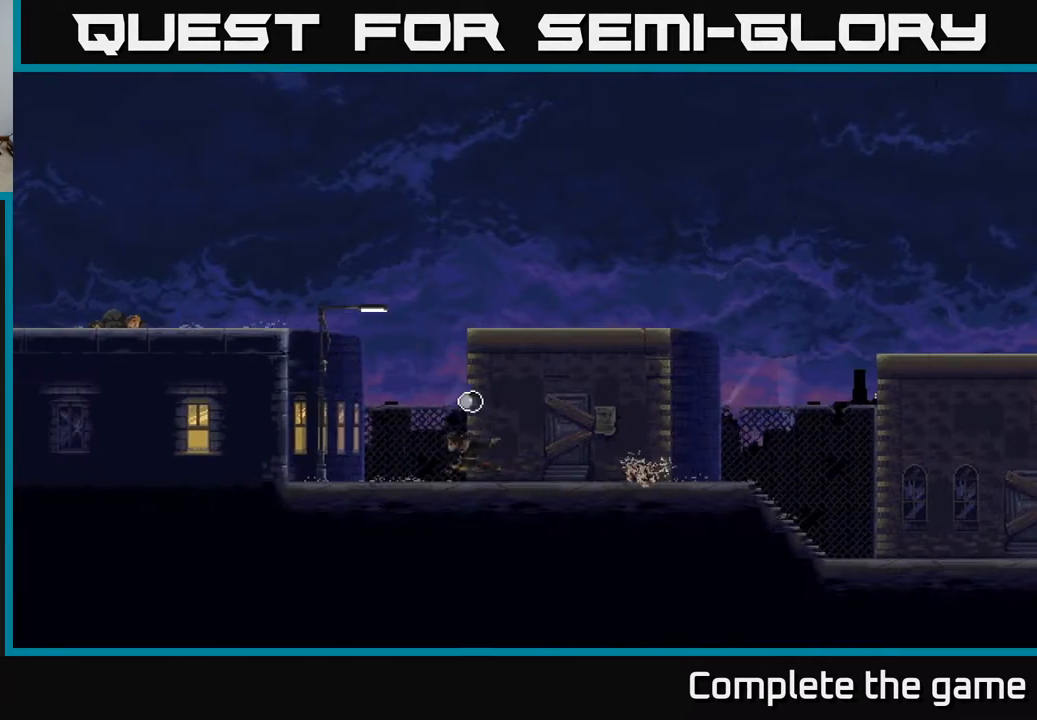
{"buttons": ["A"], "left_stick": "right", "right_stick": "center", "events": [[17, "A", "down"], [350, "A", "up"], [483, "A", "down"], [500, "left_stick", "right"]]}
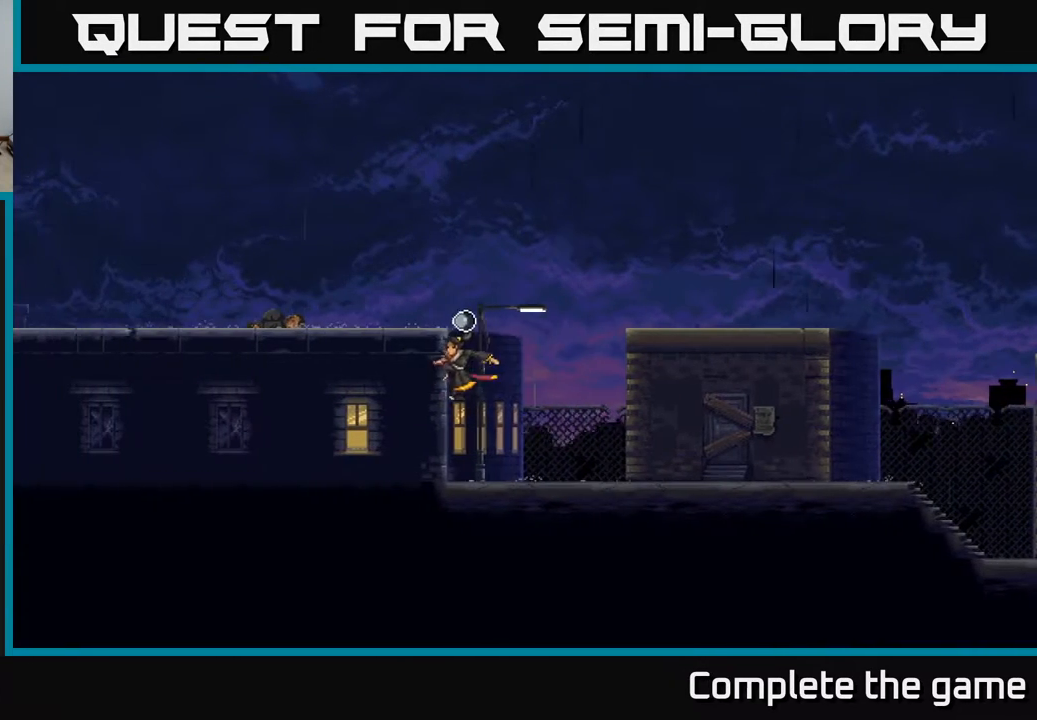
{"buttons": [], "left_stick": "up-left", "right_stick": "center", "events": [[333, "A", "up"], [500, "left_stick", "up-left"]]}
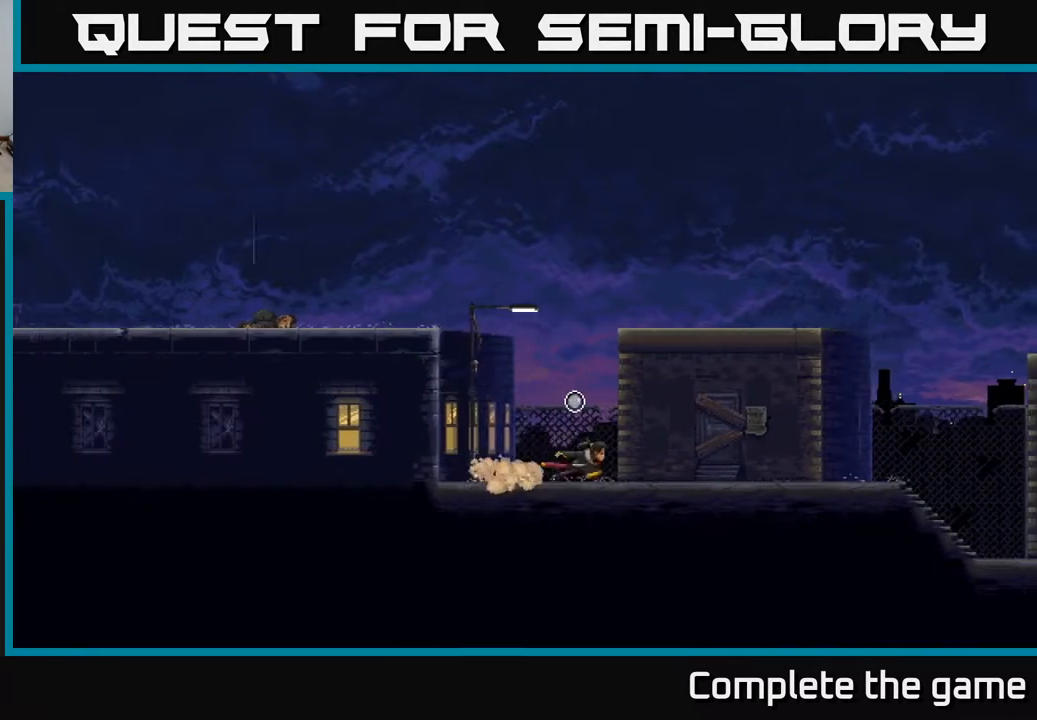
{"buttons": ["A"], "left_stick": "left", "right_stick": "center", "events": [[17, "left_stick", "left"], [350, "A", "down"]]}
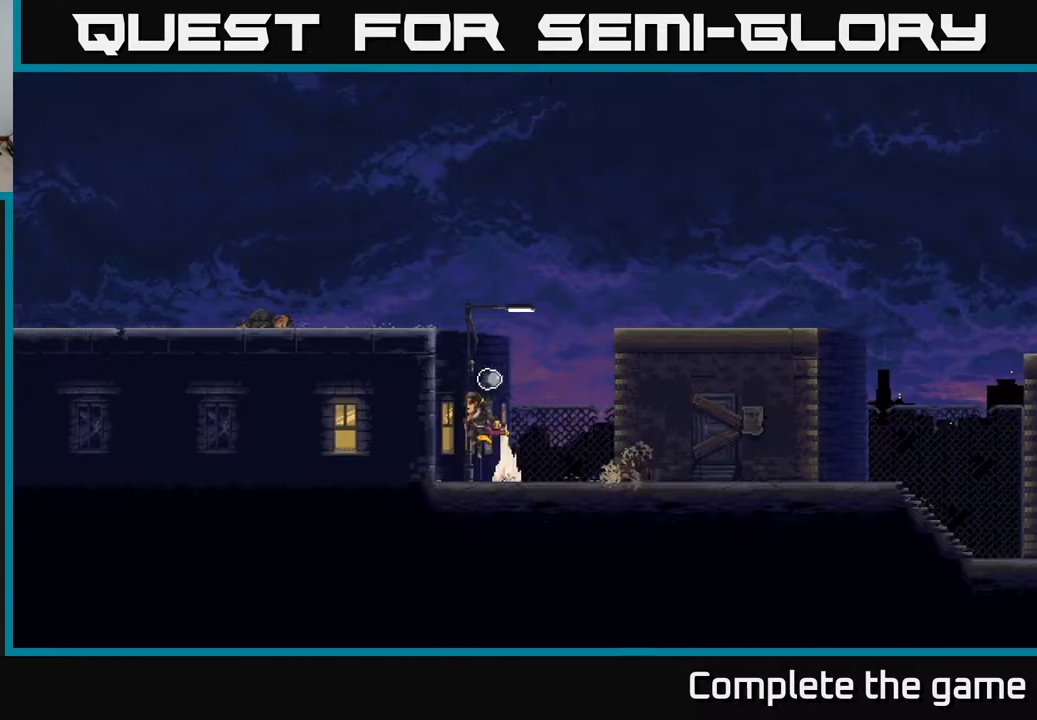
{"buttons": [], "left_stick": "up", "right_stick": "center", "events": [[33, "left_stick", "up-left"], [267, "A", "up"], [317, "left_stick", "up"]]}
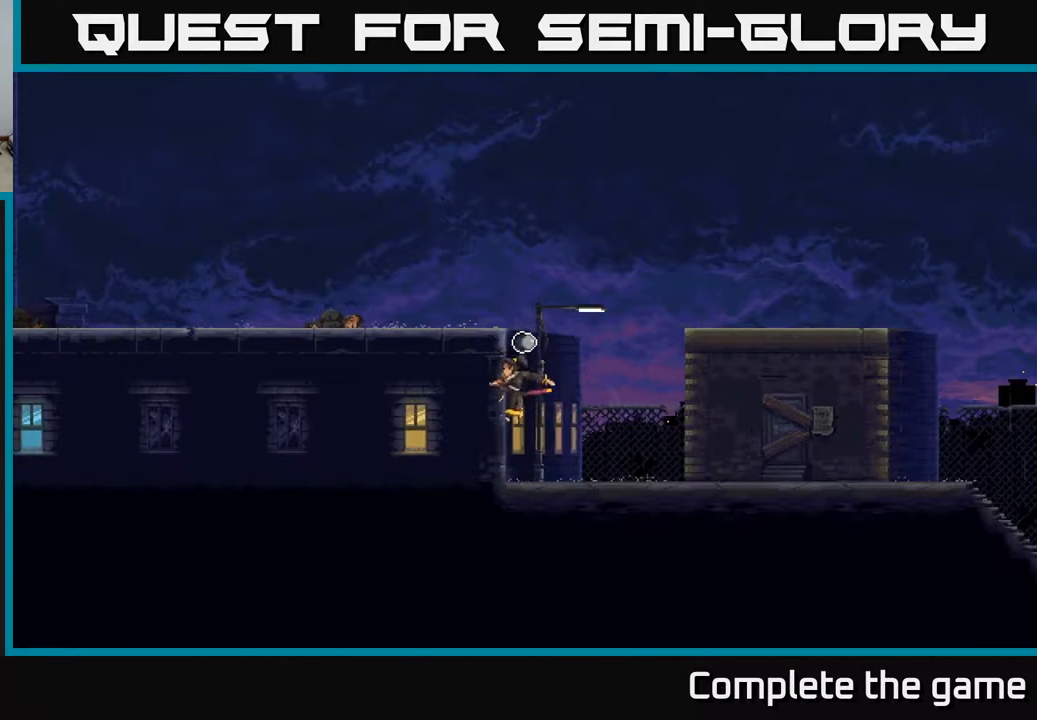
{"buttons": ["A"], "left_stick": "up-left", "right_stick": "center", "events": [[283, "left_stick", "up-right"], [400, "A", "down"], [417, "left_stick", "up-left"]]}
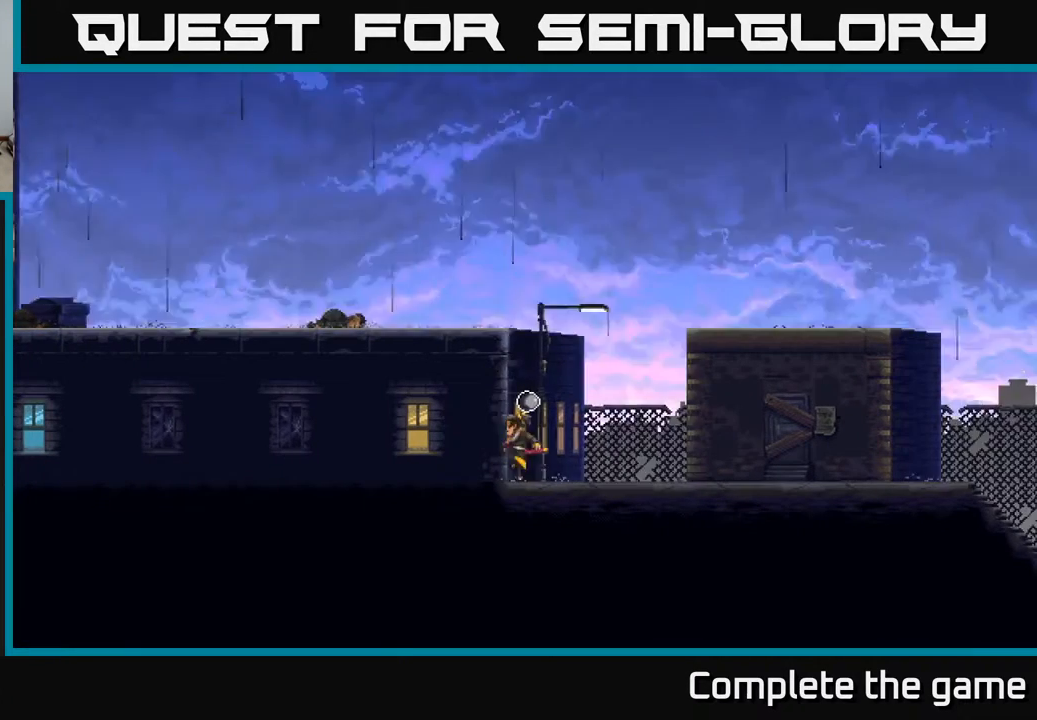
{"buttons": ["A"], "left_stick": "left", "right_stick": "center", "events": [[167, "X", "down"], [217, "left_stick", "left"], [400, "X", "up"]]}
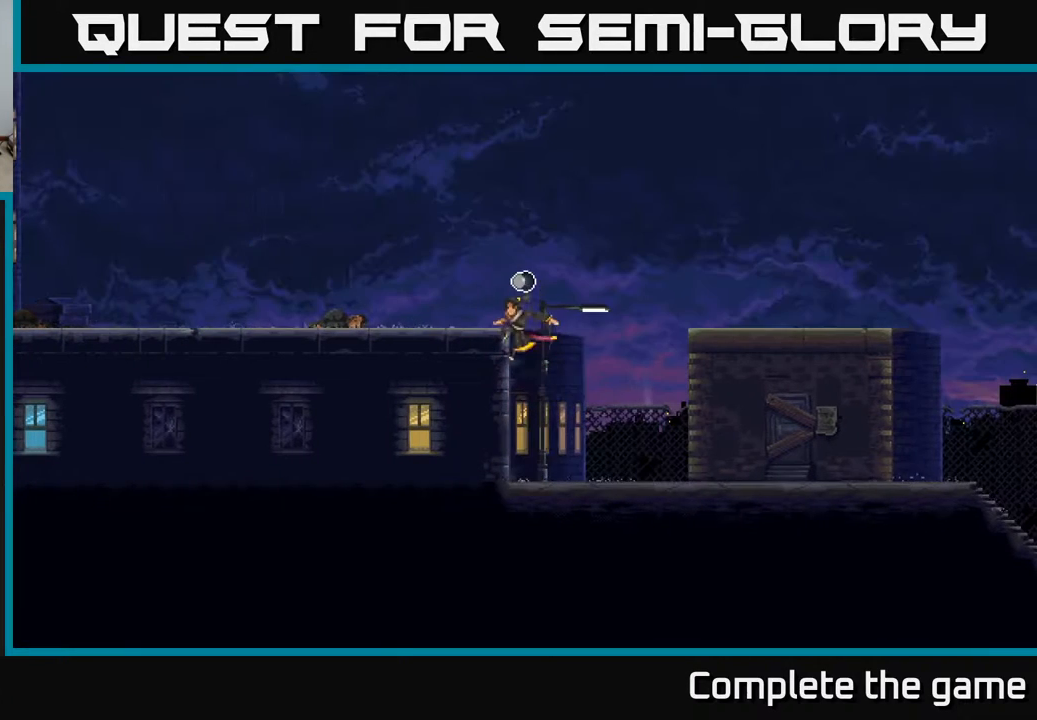
{"buttons": ["X"], "left_stick": "right", "right_stick": "center", "events": [[117, "A", "up"], [167, "left_stick", "center"], [200, "X", "down"], [233, "left_stick", "left"], [383, "X", "up"], [383, "left_stick", "center"], [450, "left_stick", "right"], [467, "X", "down"]]}
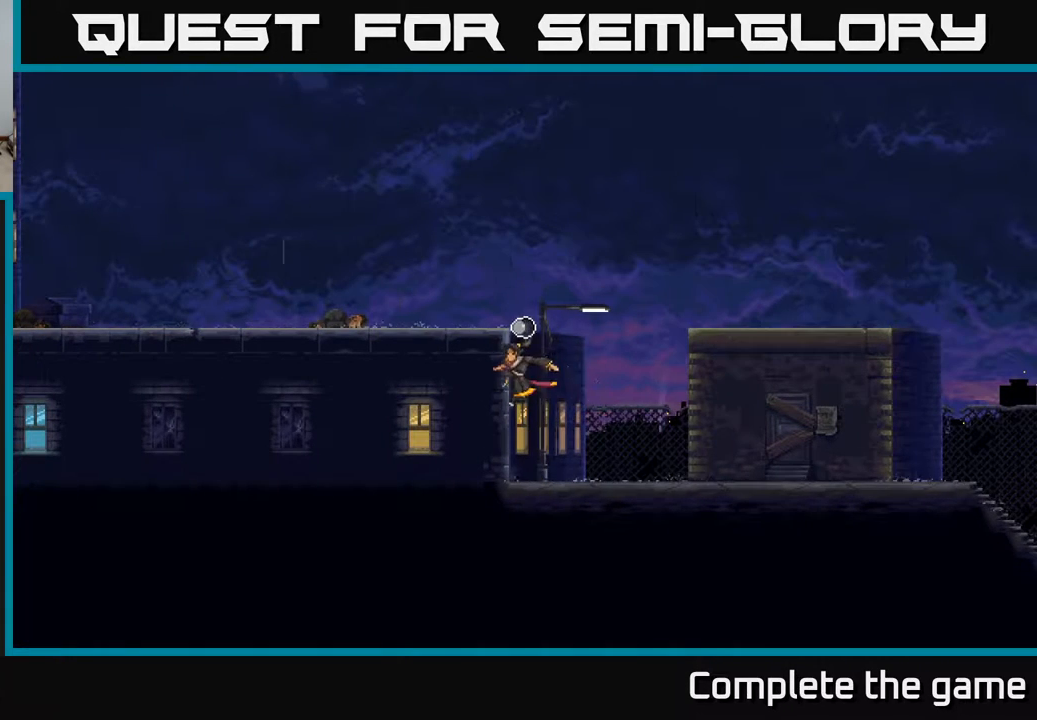
{"buttons": [], "left_stick": "center", "right_stick": "center", "events": [[133, "X", "up"], [483, "left_stick", "center"]]}
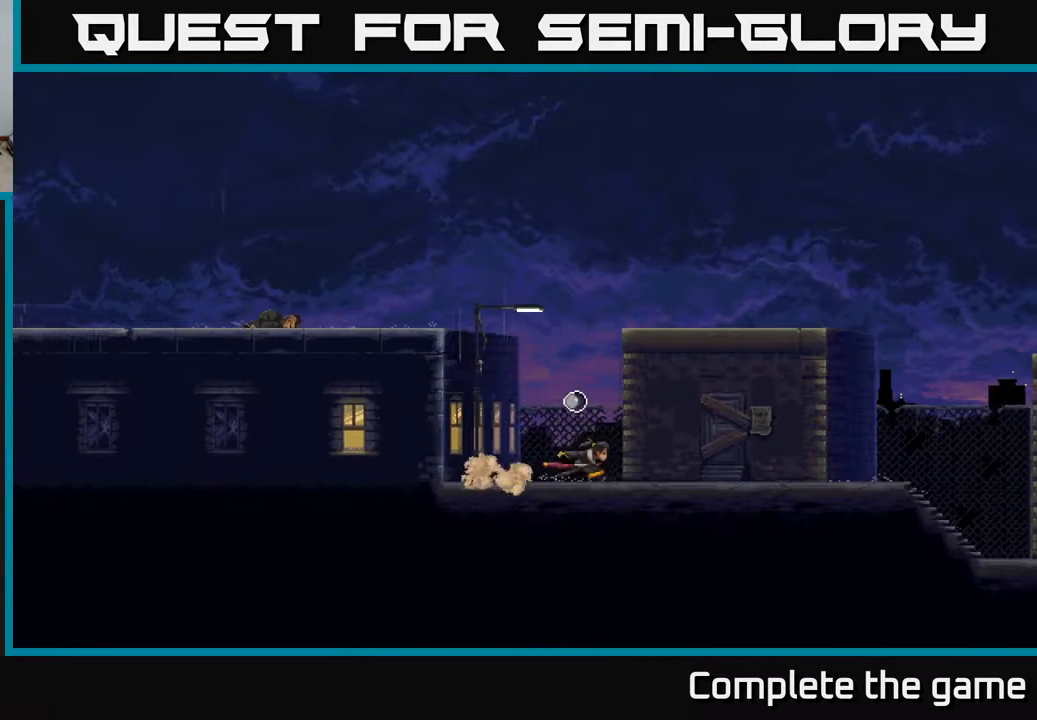
{"buttons": ["A"], "left_stick": "up-left", "right_stick": "center", "events": [[200, "left_stick", "up-left"], [217, "A", "down"]]}
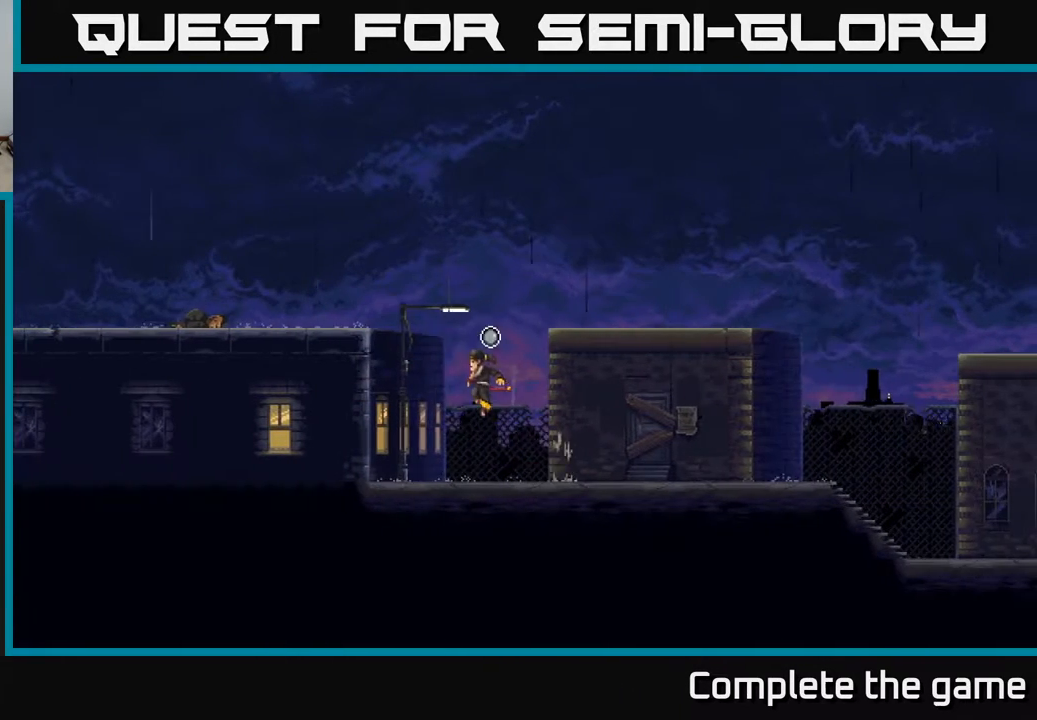
{"buttons": [], "left_stick": "up-left", "right_stick": "center", "events": [[17, "X", "down"], [350, "X", "up"], [467, "A", "up"]]}